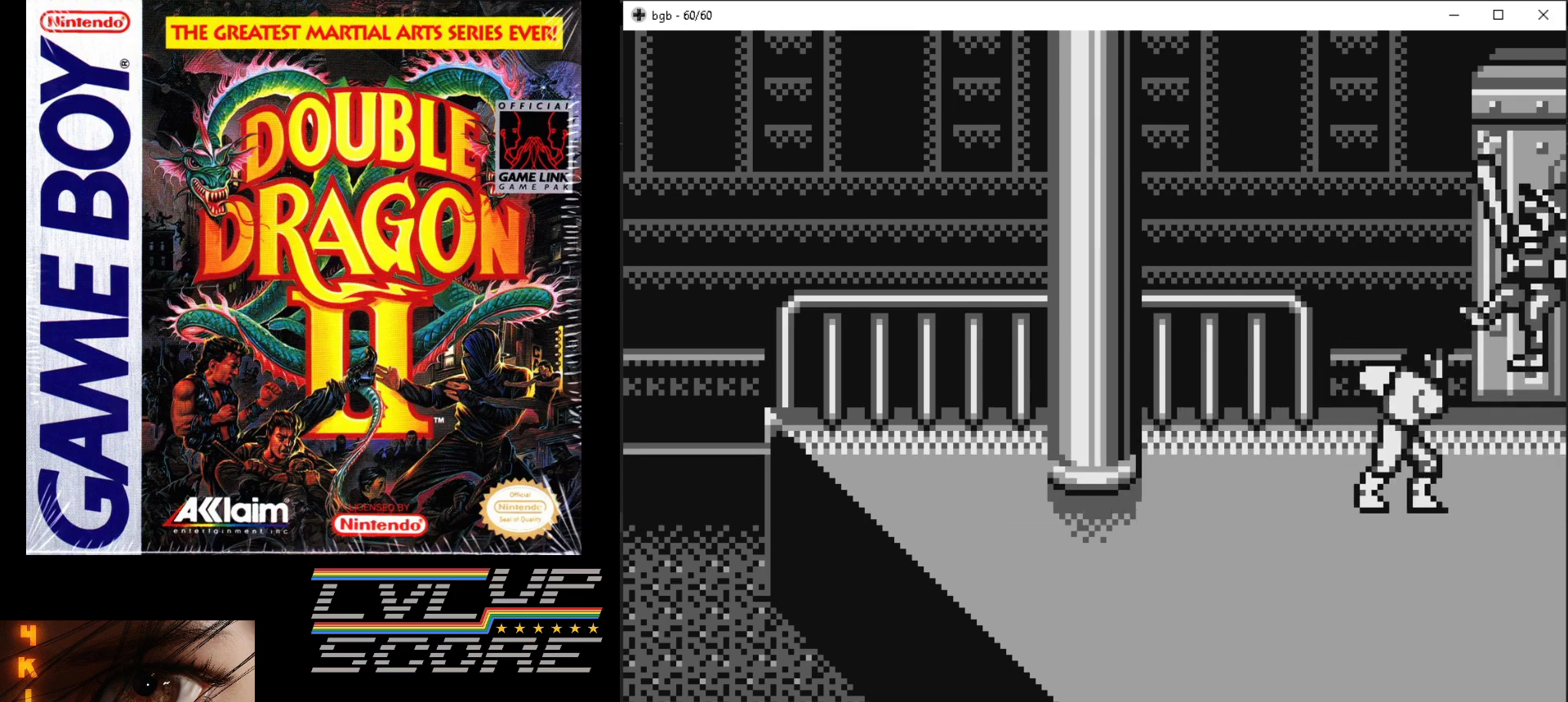
Gameplay with a controller (Nintendo layout); each line is a JSON object with the inputs held at the frame after it. "events" lists button and stick changes between this image and that frame as [ms after this image, input, new state], when the widget could be followed in between. Not read: L3 R3.
{"buttons": [], "events": [[117, "DPAD_LEFT", "down"], [467, "DPAD_LEFT", "up"]]}
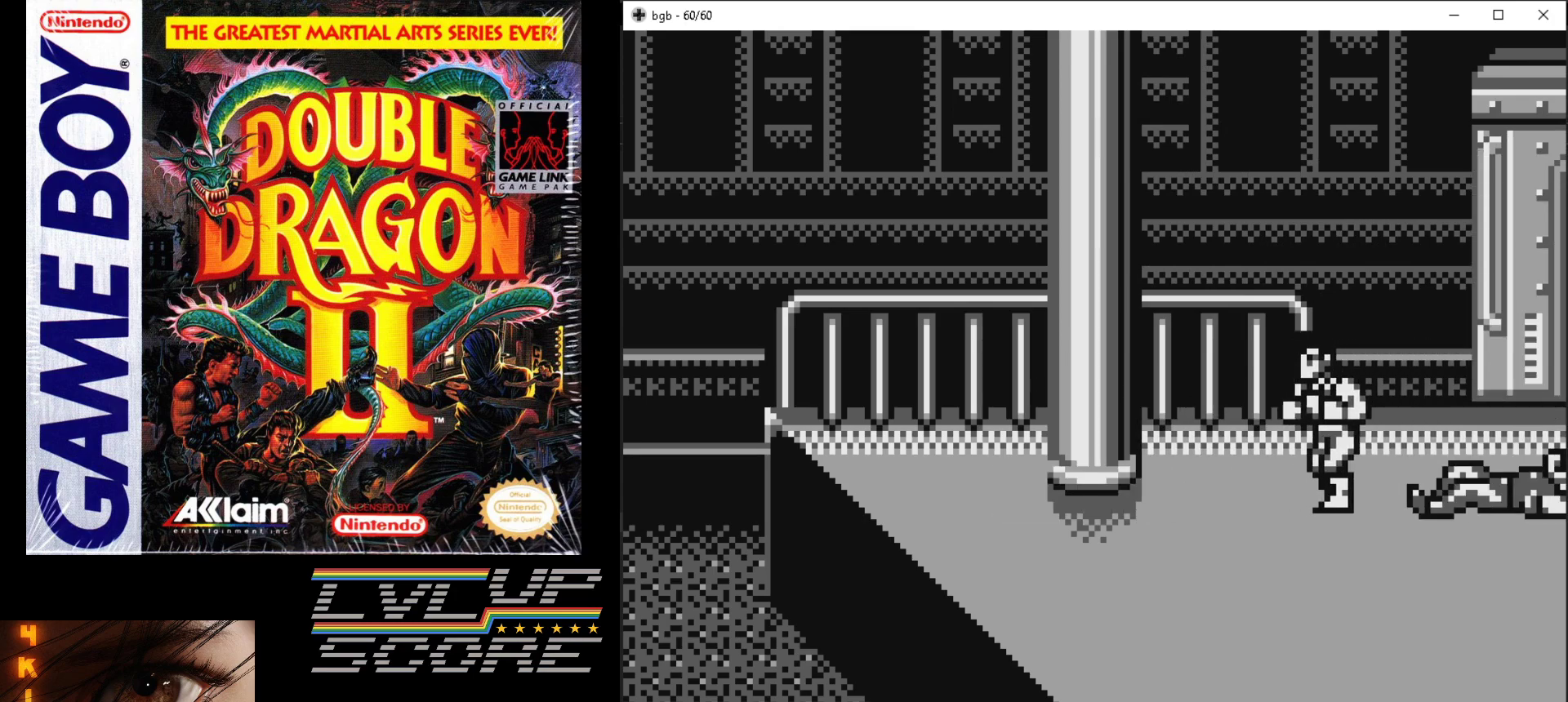
{"buttons": [], "events": [[67, "DPAD_RIGHT", "down"], [217, "DPAD_RIGHT", "up"]]}
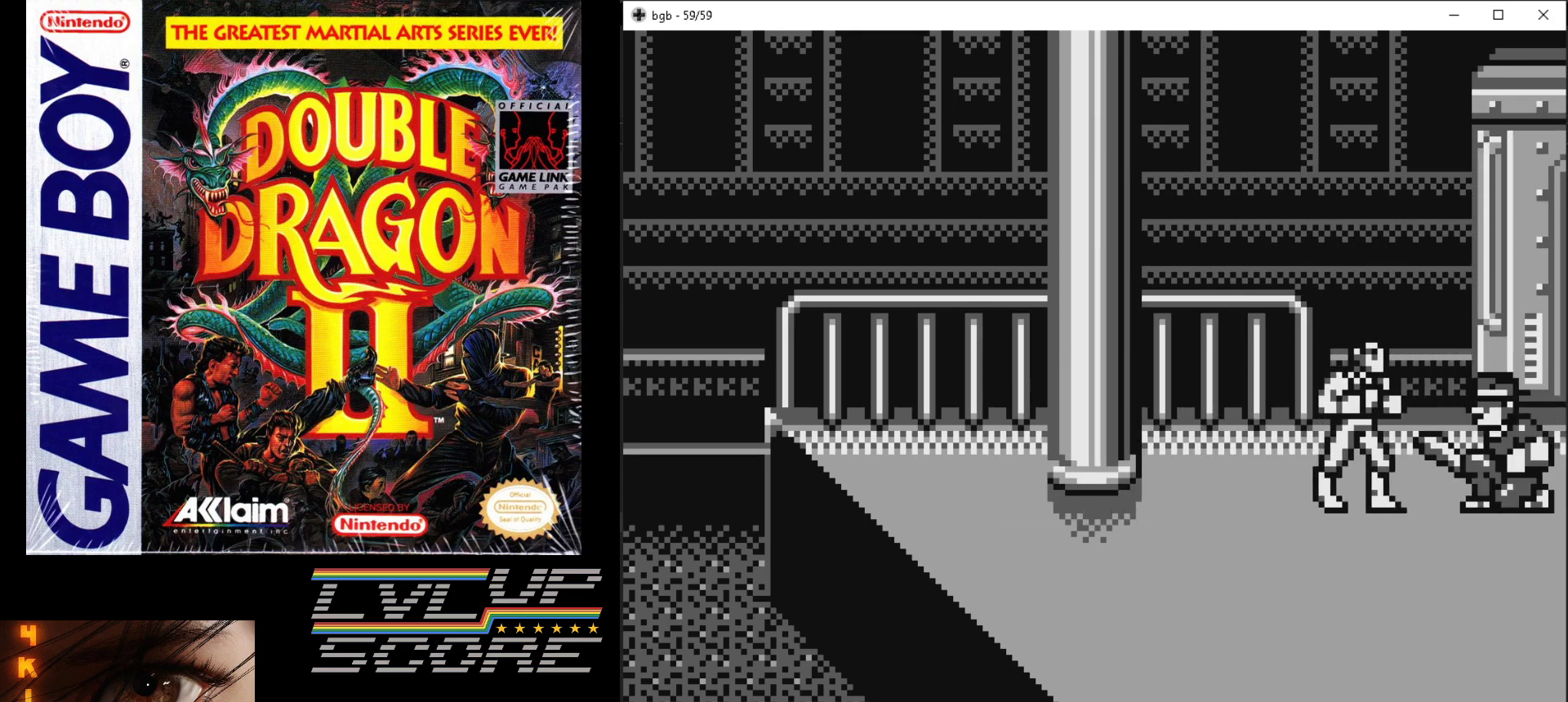
{"buttons": ["A", "B"], "events": [[133, "A", "down"], [133, "B", "down"], [233, "A", "up"], [233, "B", "up"], [300, "A", "down"], [300, "B", "down"], [383, "A", "up"], [383, "B", "up"], [433, "A", "down"], [433, "B", "down"]]}
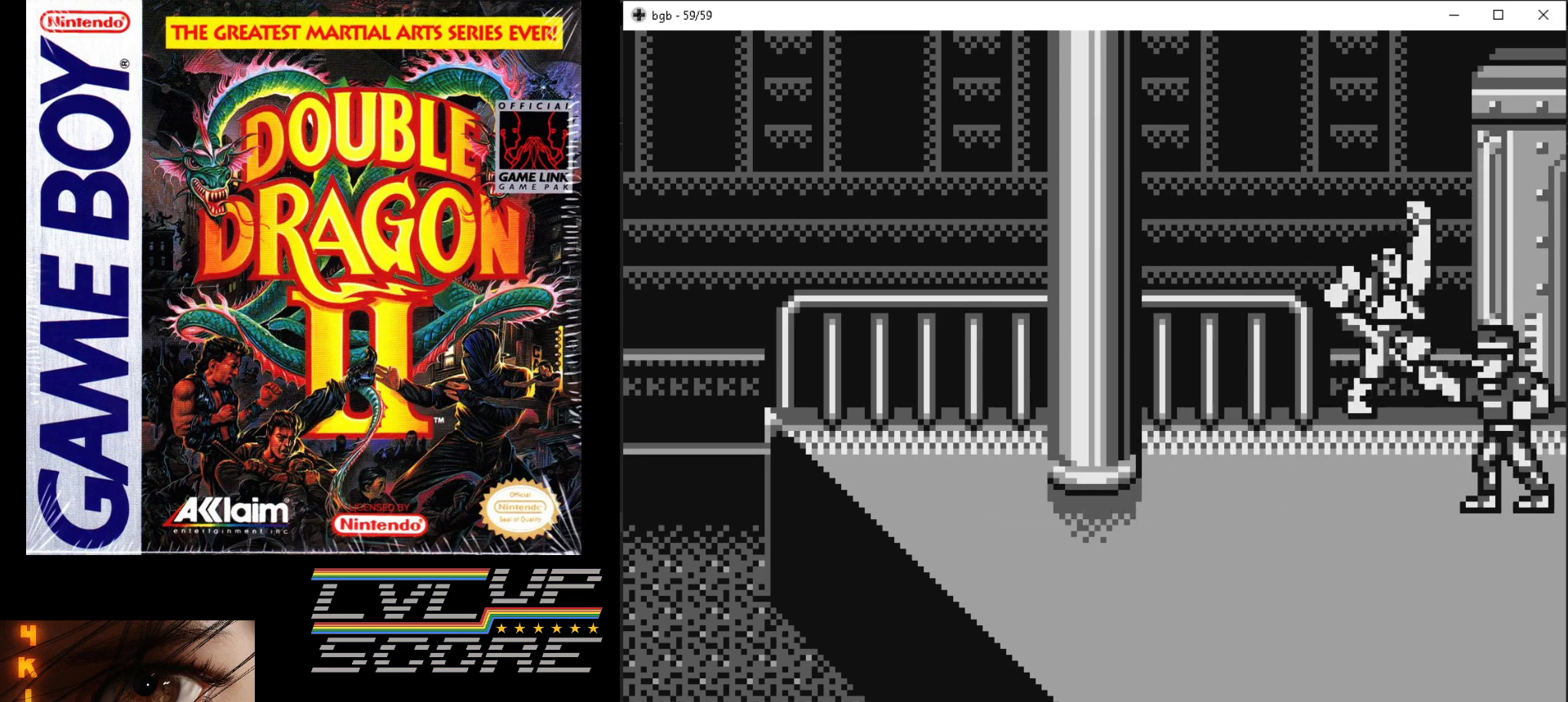
{"buttons": ["DPAD_LEFT"], "events": [[133, "A", "up"], [133, "B", "up"], [500, "DPAD_LEFT", "down"]]}
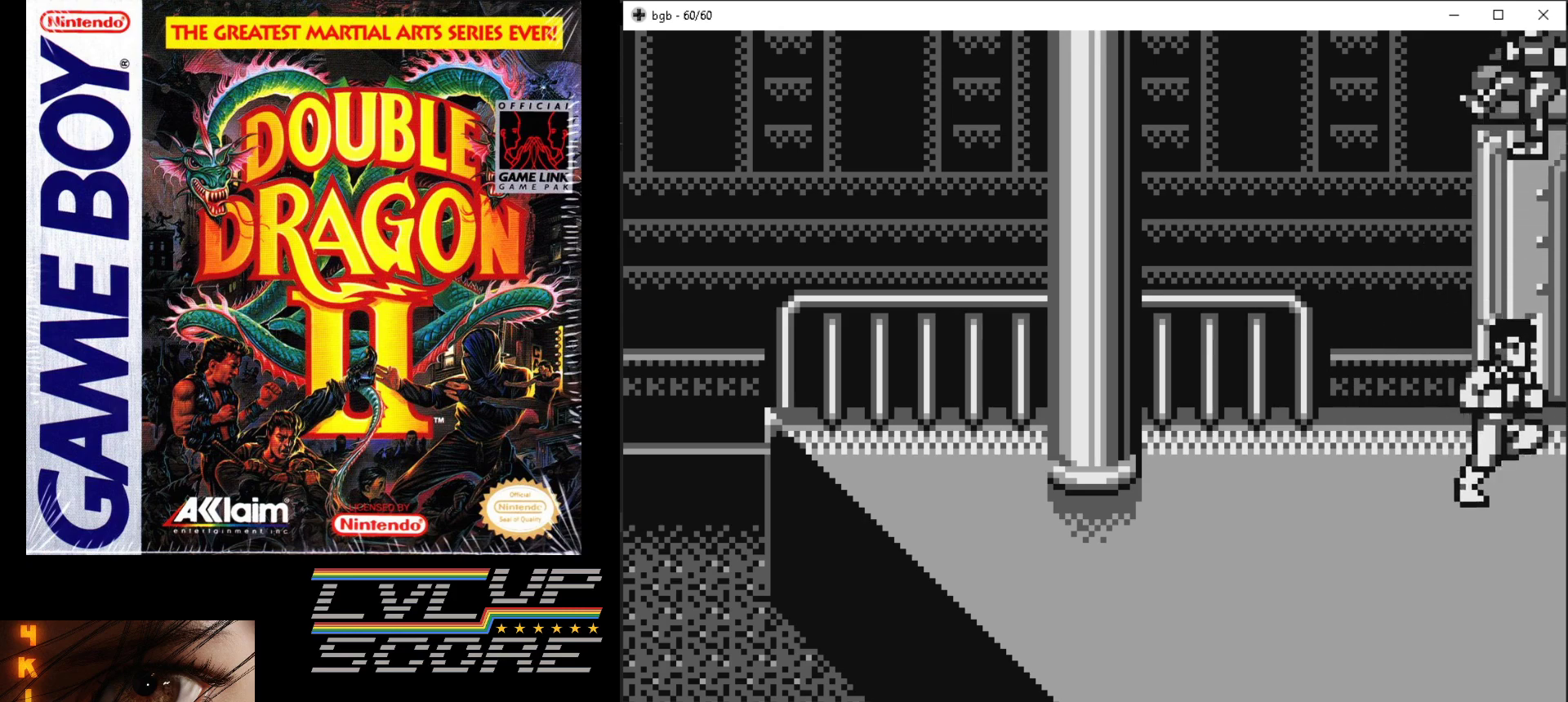
{"buttons": ["DPAD_LEFT"], "events": []}
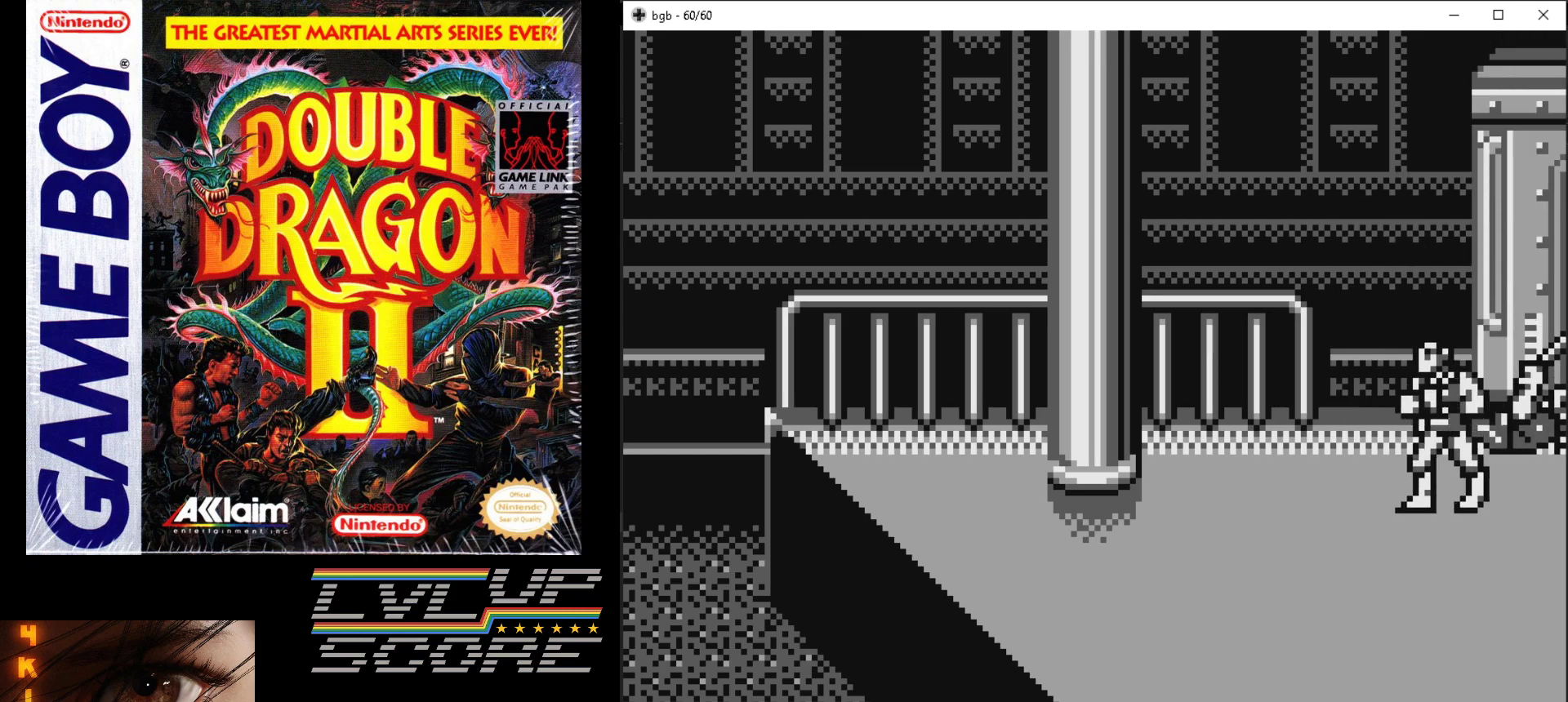
{"buttons": [], "events": [[417, "DPAD_LEFT", "up"]]}
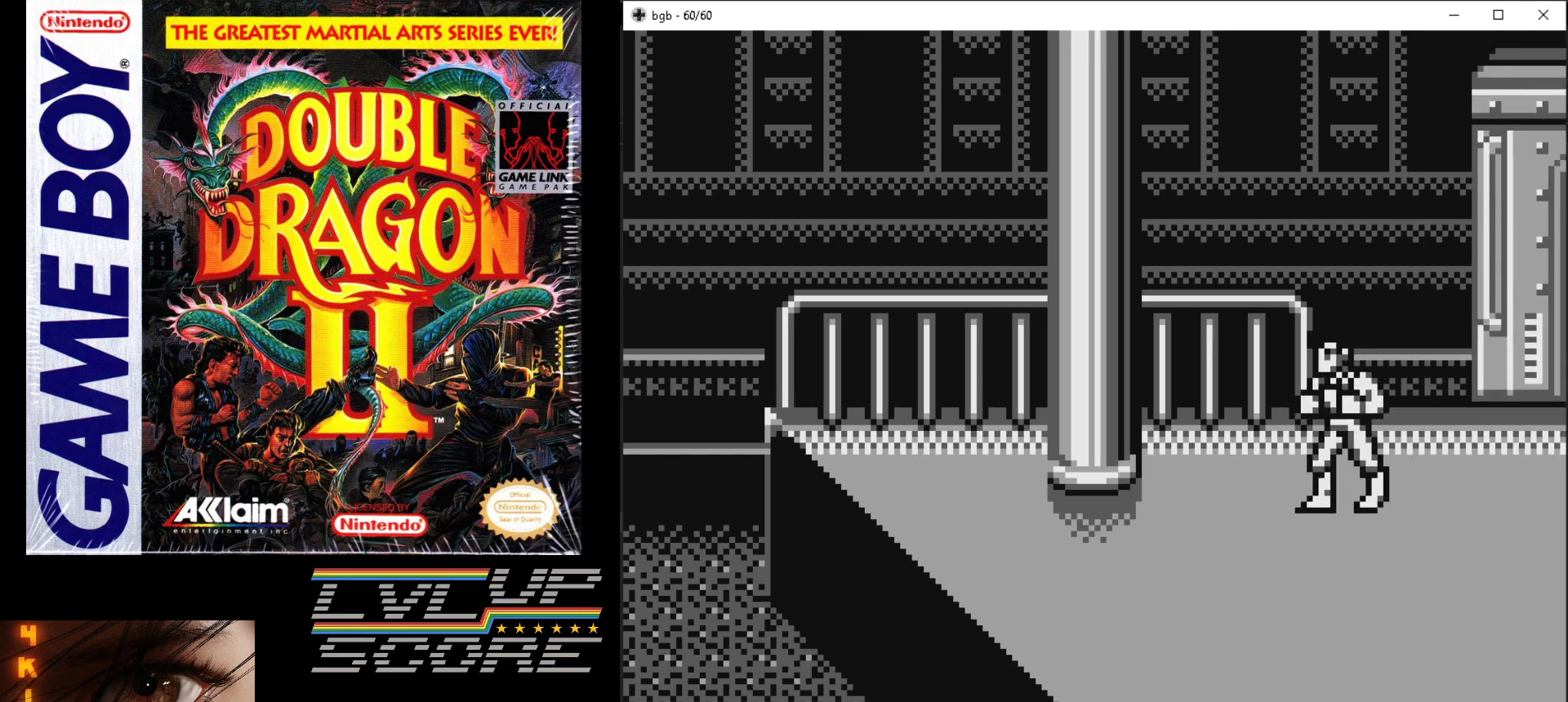
{"buttons": [], "events": [[83, "DPAD_RIGHT", "down"], [250, "DPAD_RIGHT", "up"]]}
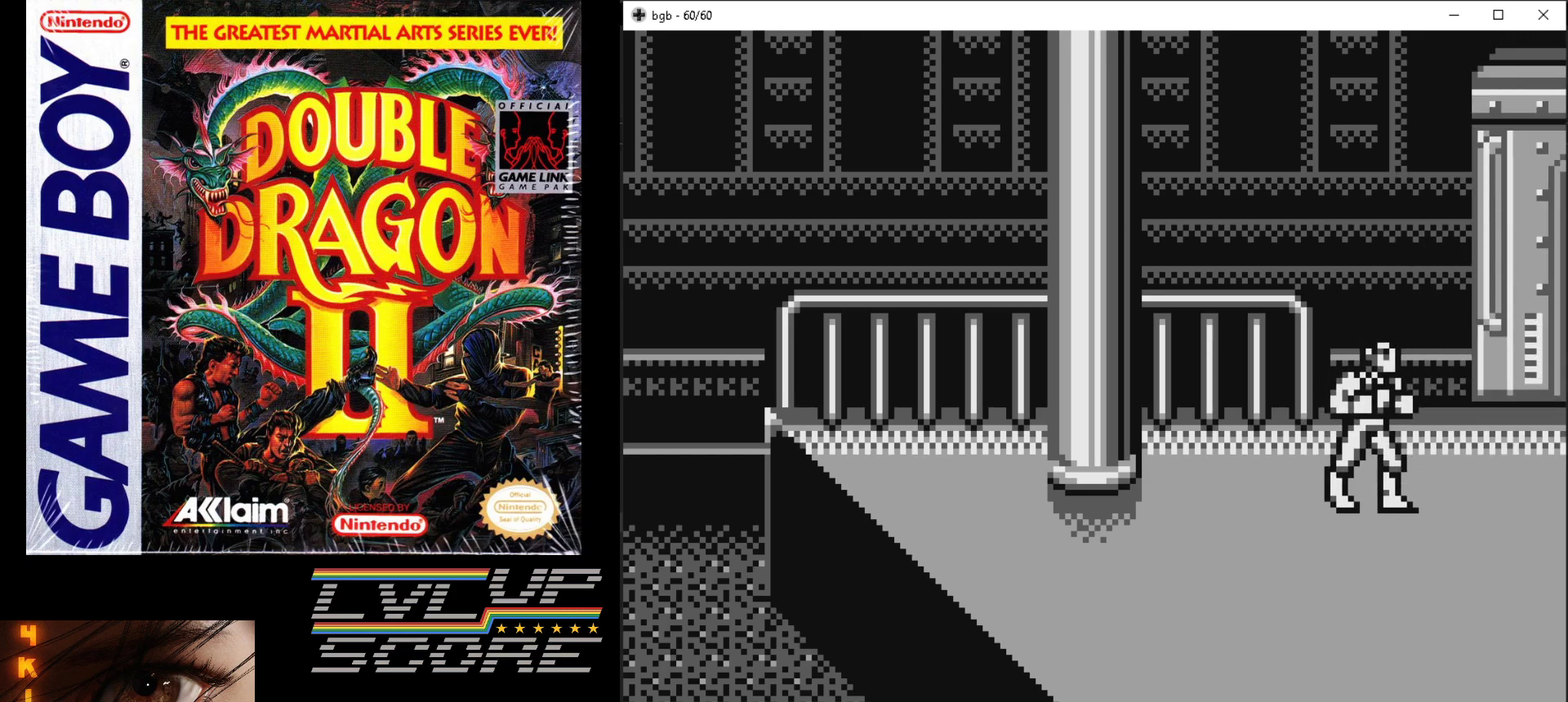
{"buttons": ["DPAD_RIGHT"], "events": [[117, "DPAD_UP", "down"], [283, "DPAD_RIGHT", "down"], [367, "DPAD_UP", "up"]]}
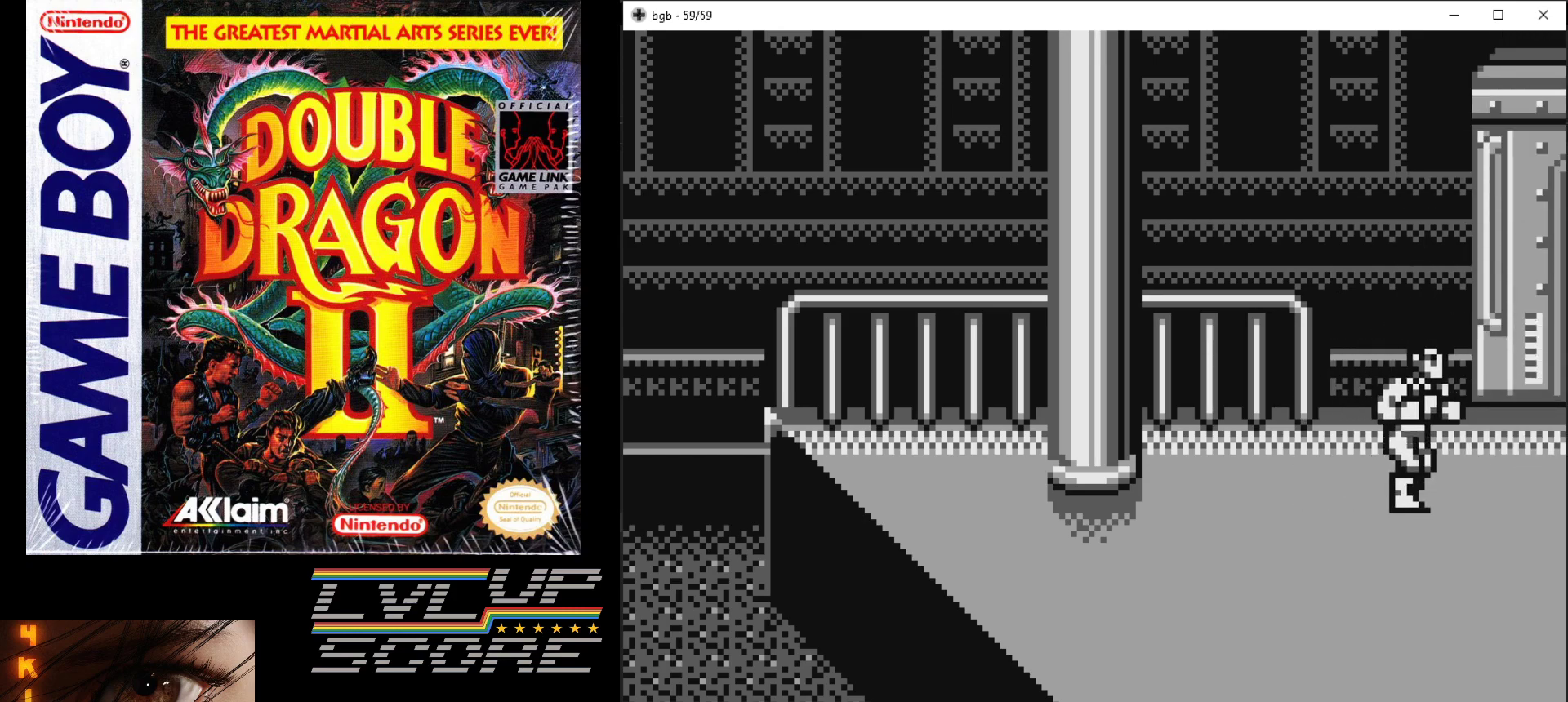
{"buttons": ["DPAD_LEFT"], "events": [[67, "DPAD_RIGHT", "up"], [433, "DPAD_LEFT", "down"]]}
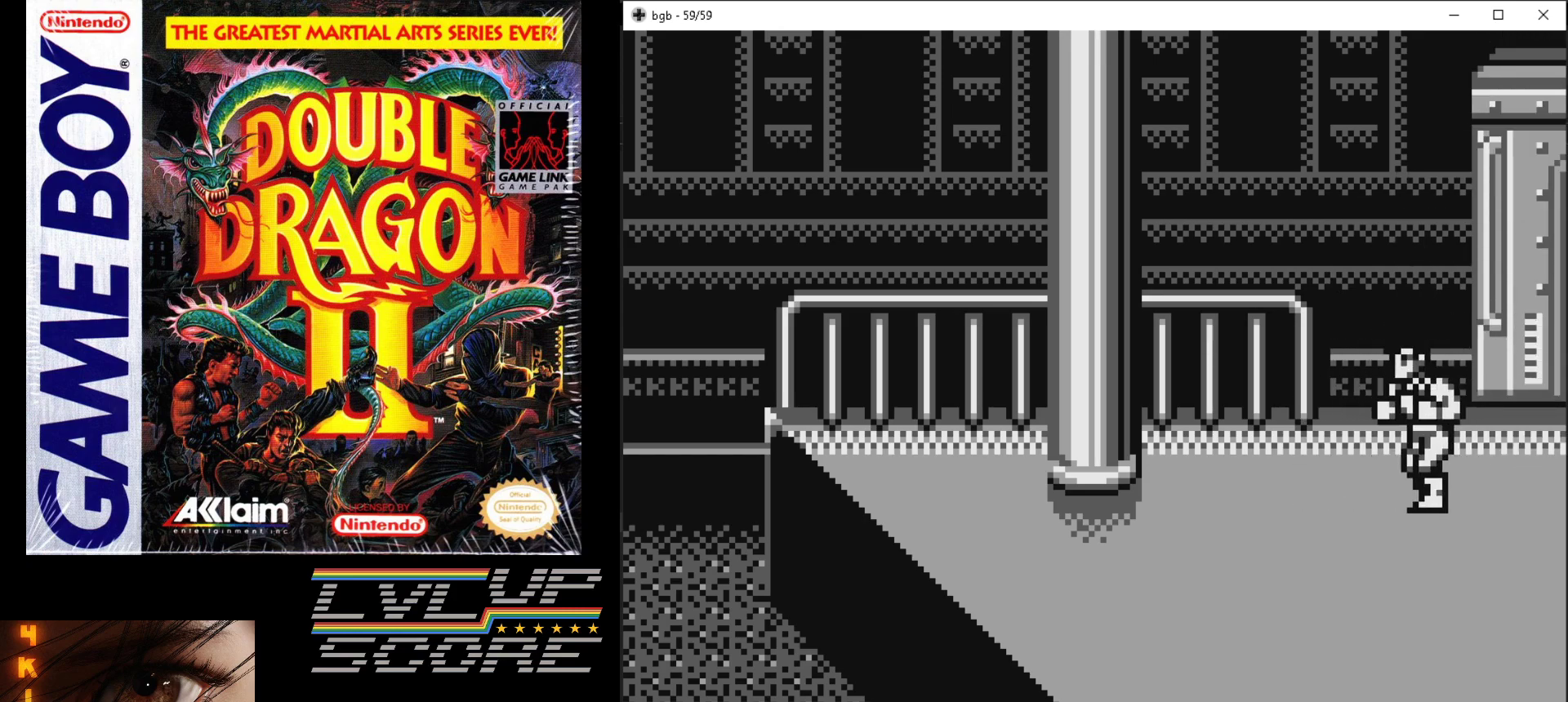
{"buttons": ["DPAD_LEFT"], "events": []}
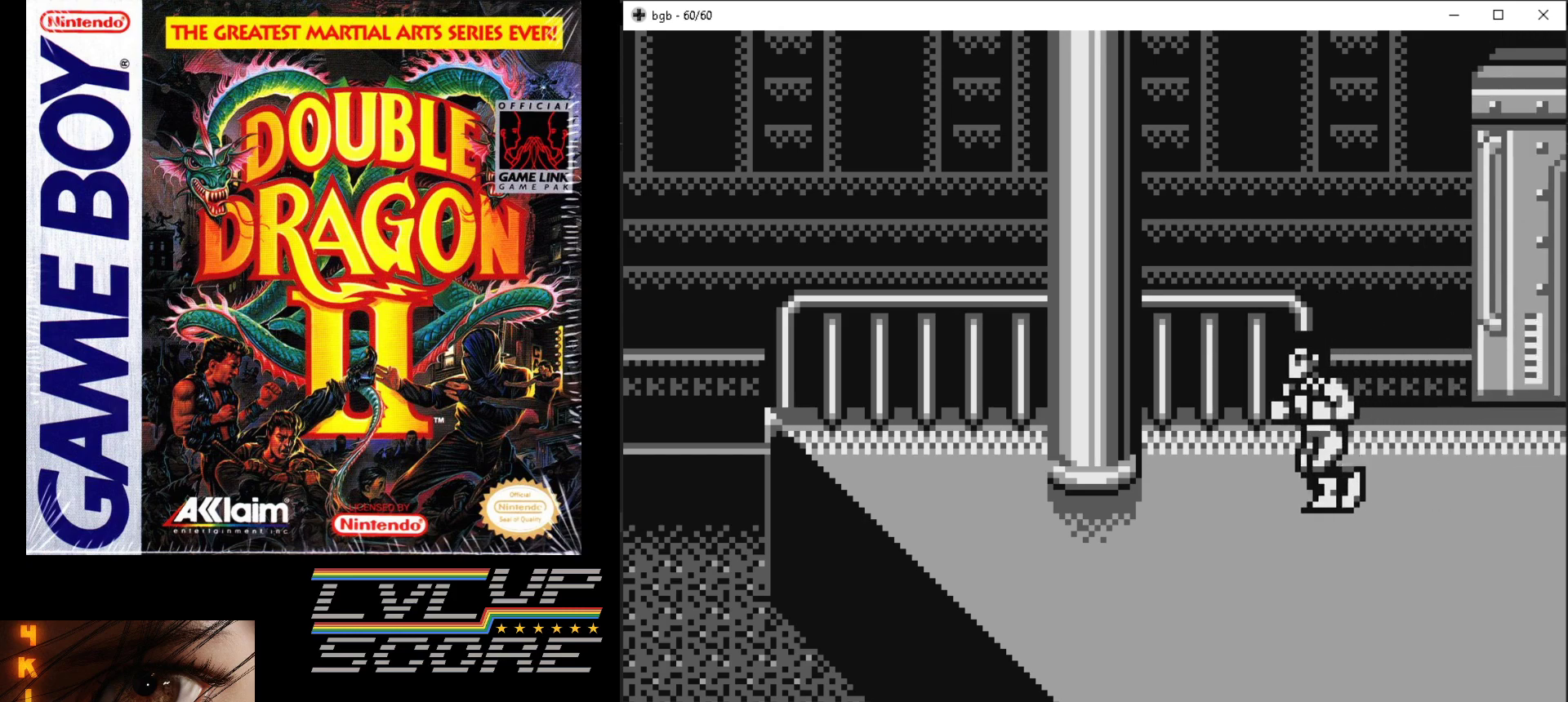
{"buttons": ["DPAD_RIGHT"], "events": [[67, "DPAD_LEFT", "up"], [350, "DPAD_RIGHT", "down"]]}
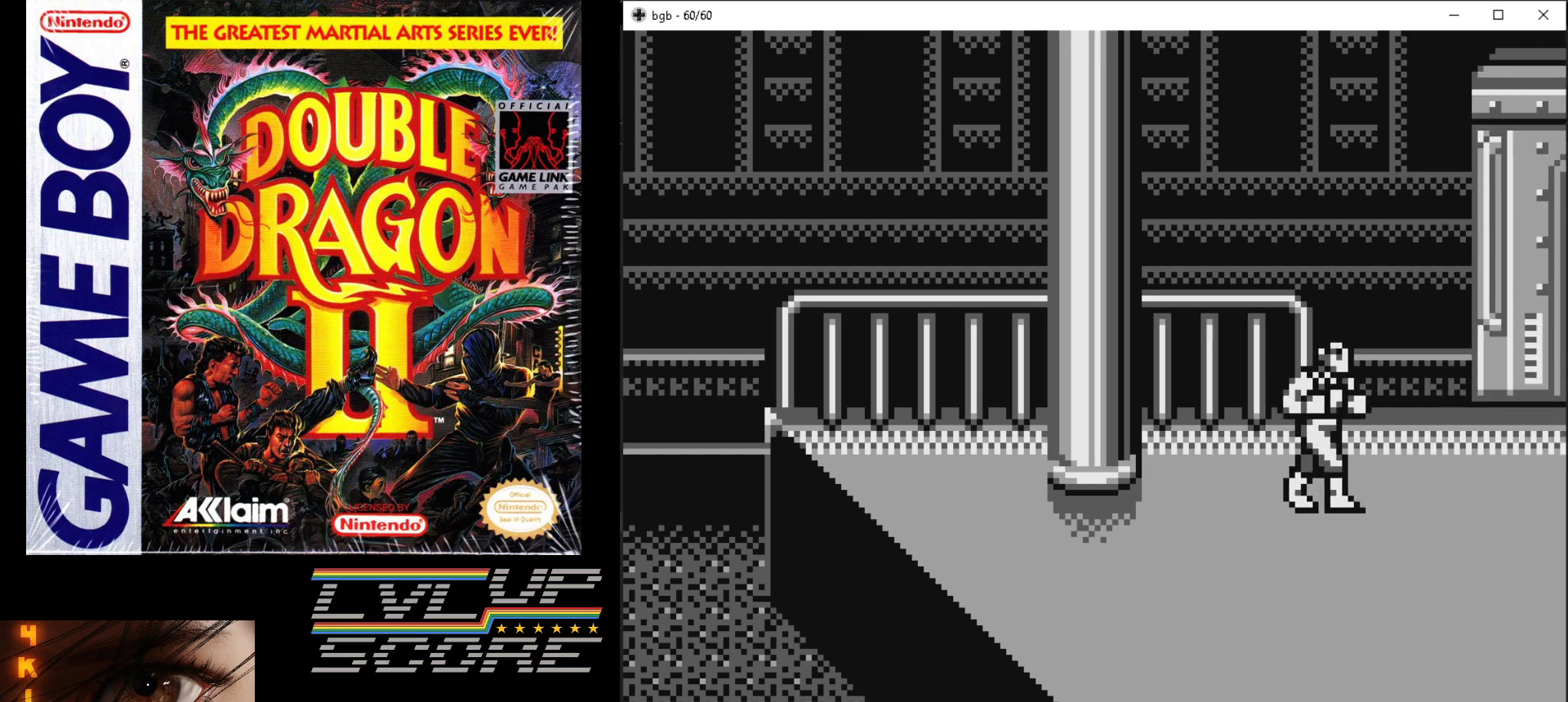
{"buttons": ["DPAD_RIGHT"], "events": [[50, "DPAD_RIGHT", "up"], [333, "DPAD_RIGHT", "down"]]}
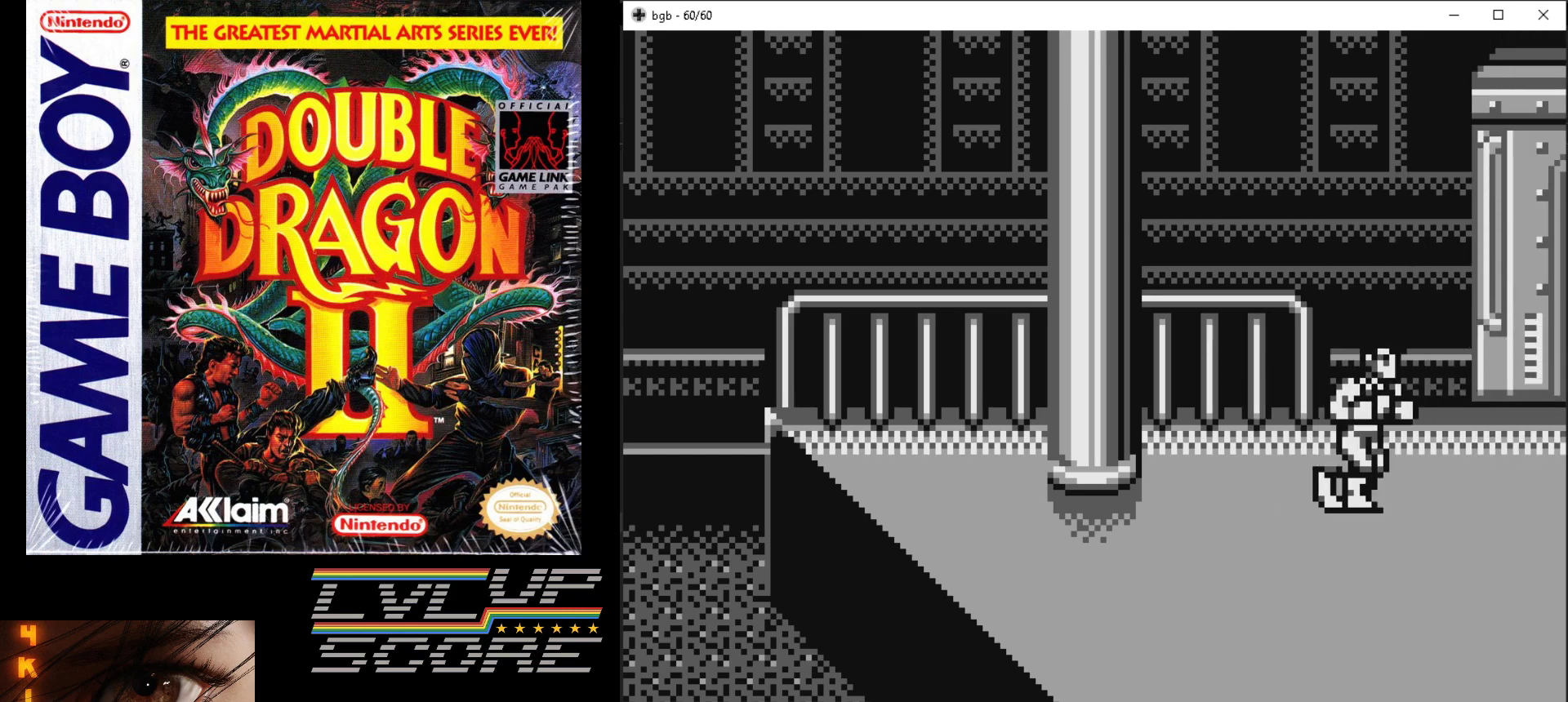
{"buttons": [], "events": [[117, "DPAD_RIGHT", "up"], [400, "DPAD_LEFT", "down"], [483, "DPAD_LEFT", "up"]]}
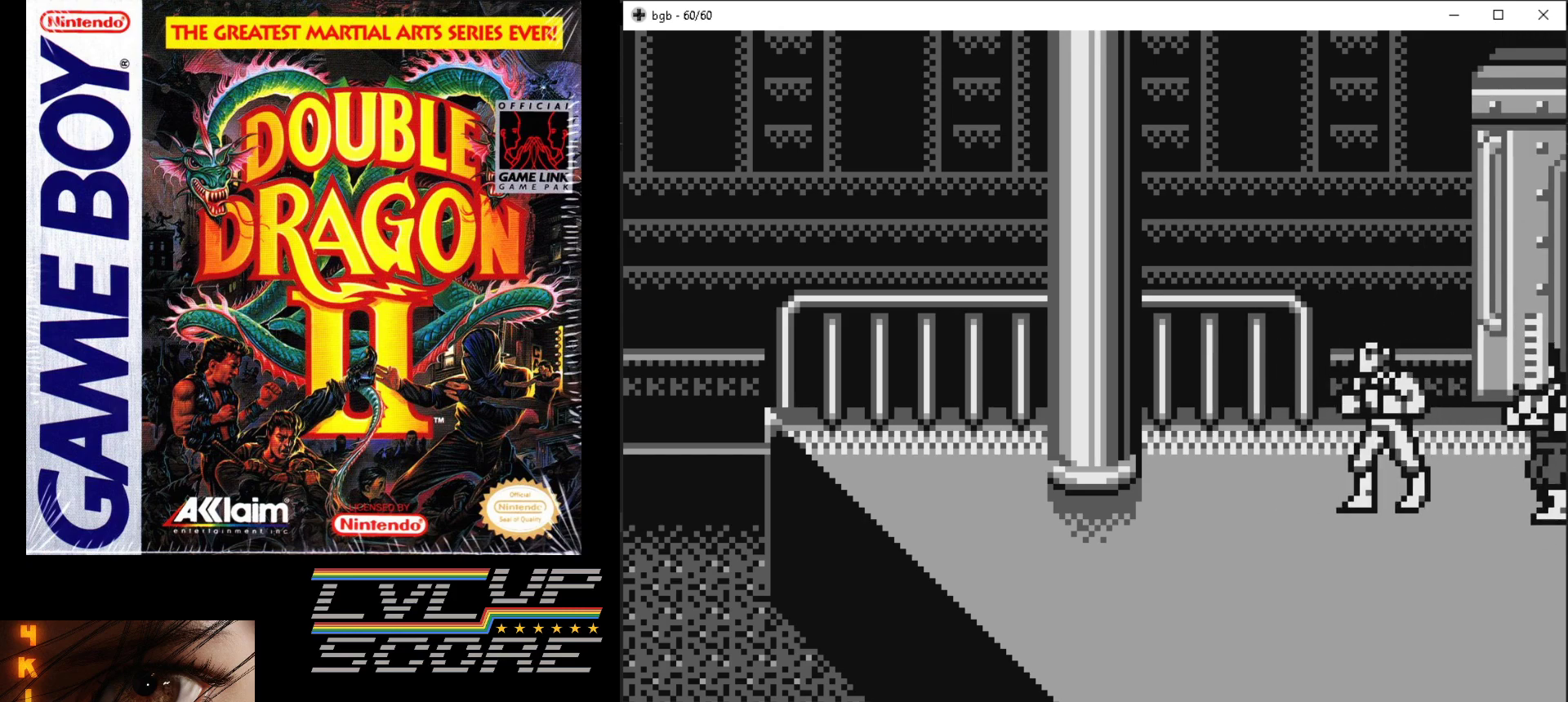
{"buttons": ["A"], "events": [[33, "DPAD_RIGHT", "down"], [150, "B", "down"], [167, "A", "down"], [250, "A", "up"], [250, "B", "up"], [250, "DPAD_RIGHT", "up"], [300, "A", "down"], [317, "B", "down"], [383, "A", "up"], [383, "B", "up"], [417, "A", "down"], [433, "B", "down"], [500, "B", "up"]]}
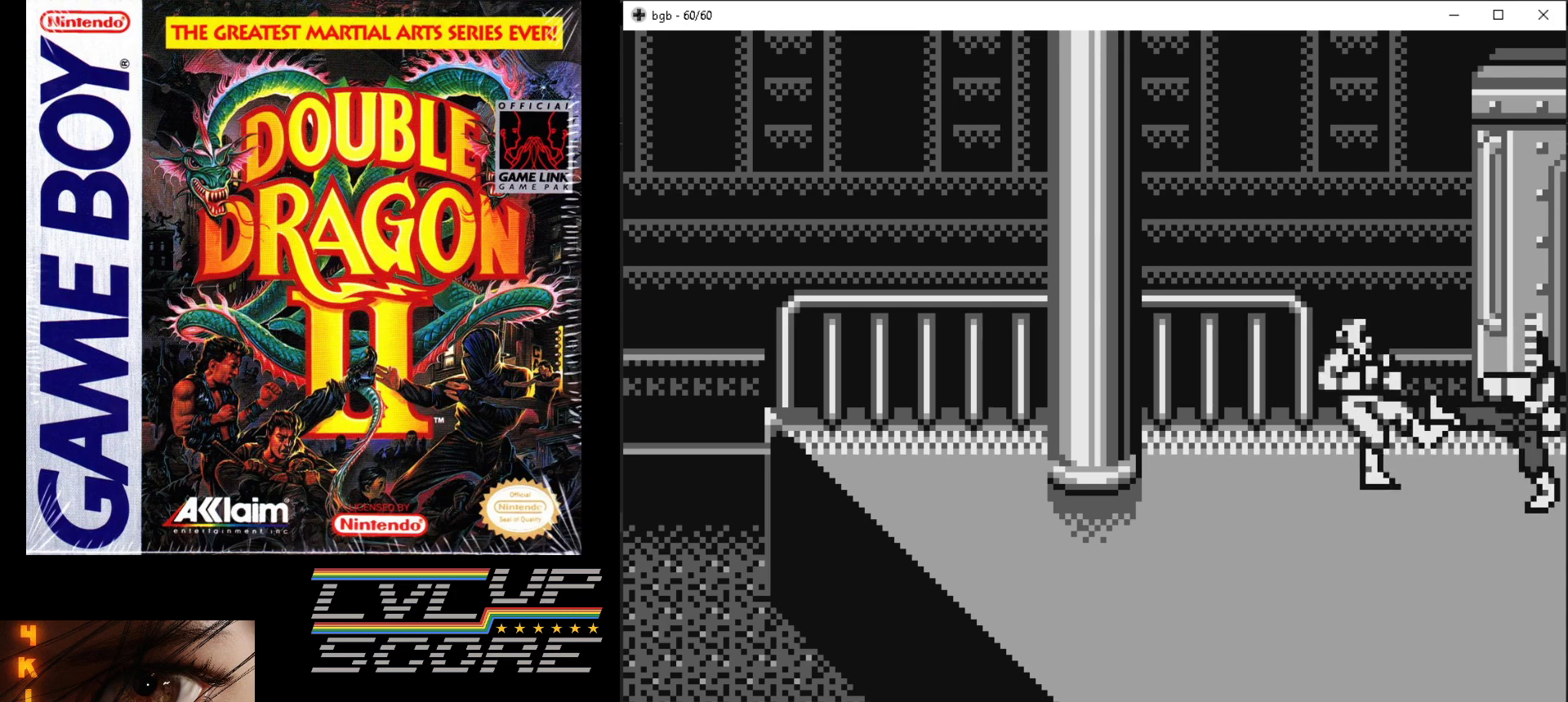
{"buttons": ["DPAD_RIGHT"], "events": [[33, "A", "up"], [383, "DPAD_RIGHT", "down"]]}
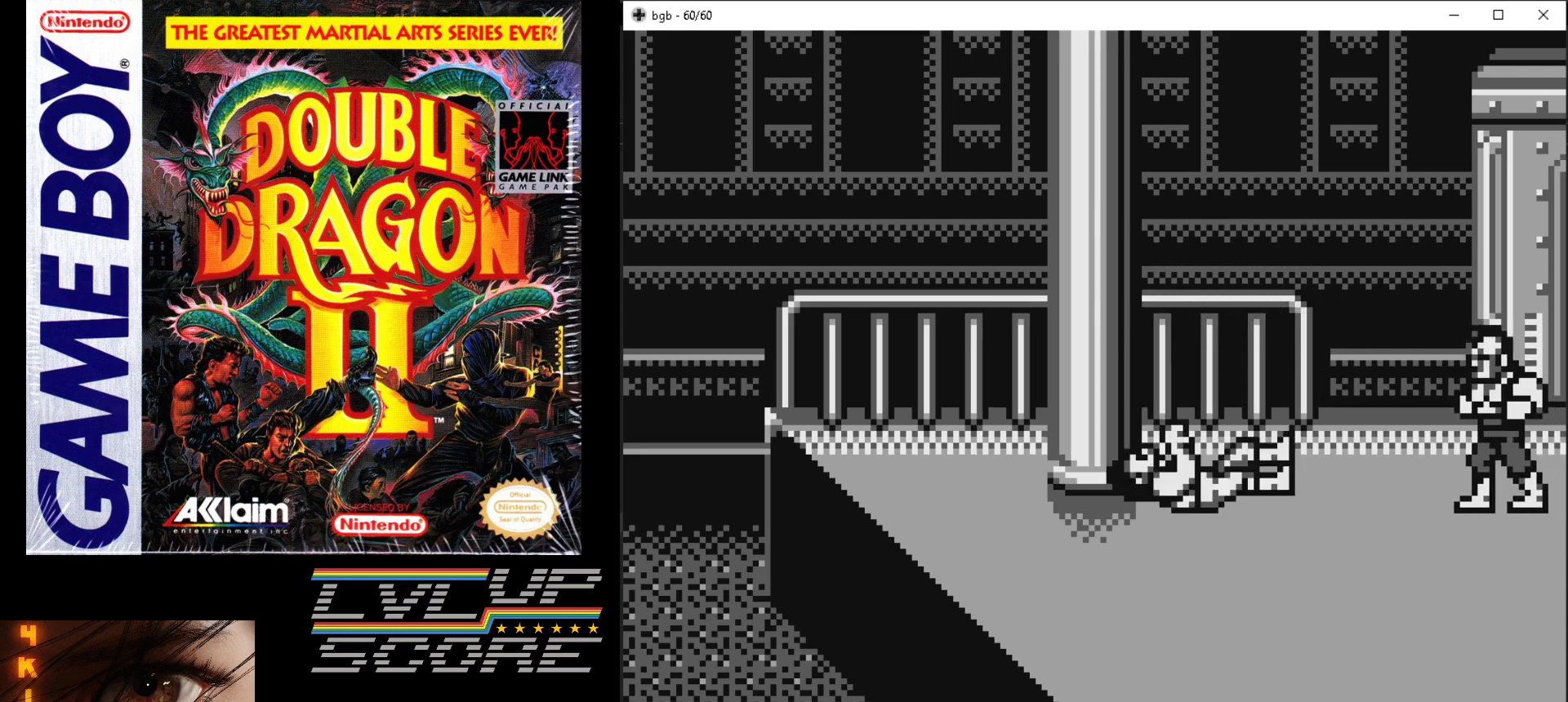
{"buttons": ["DPAD_RIGHT"], "events": [[67, "DPAD_UP", "down"], [217, "DPAD_UP", "up"]]}
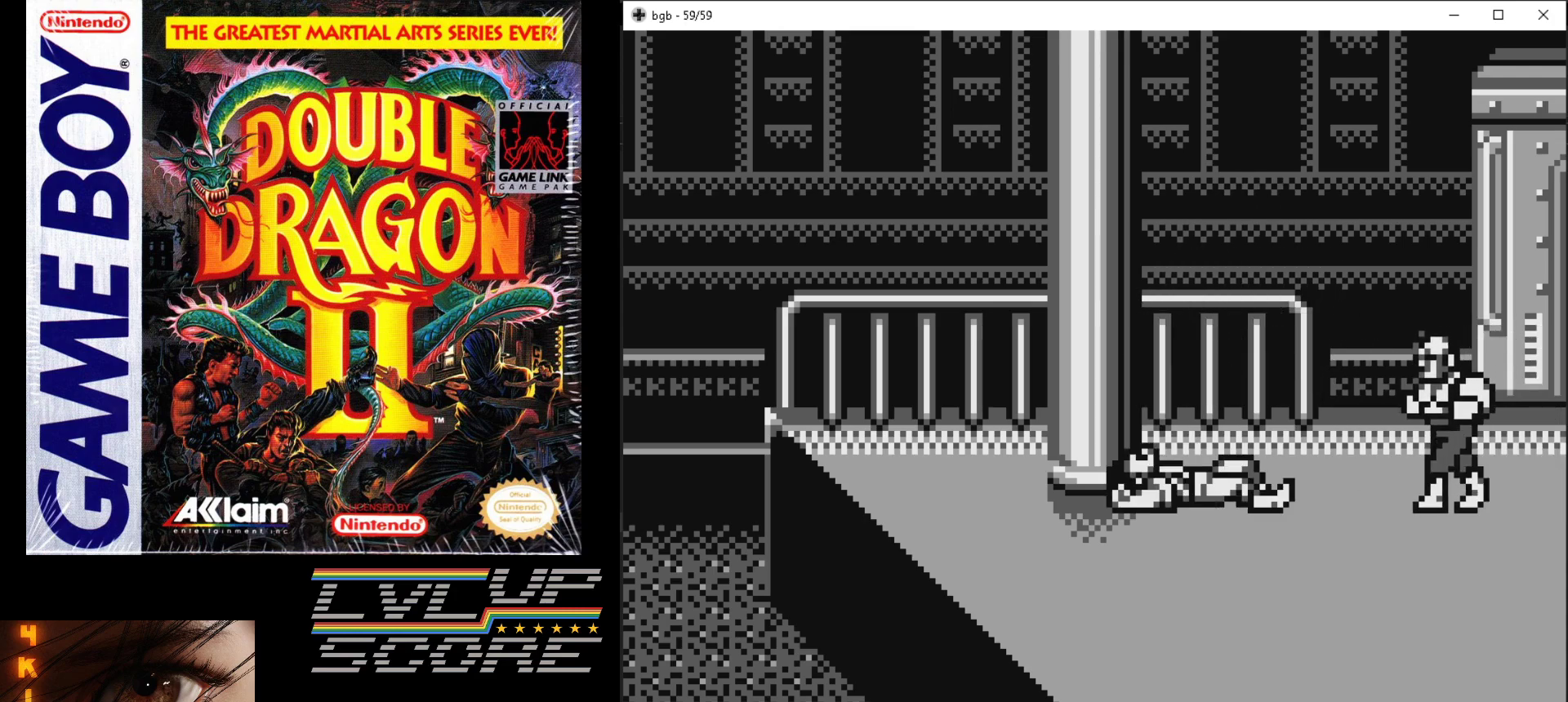
{"buttons": ["DPAD_RIGHT"], "events": []}
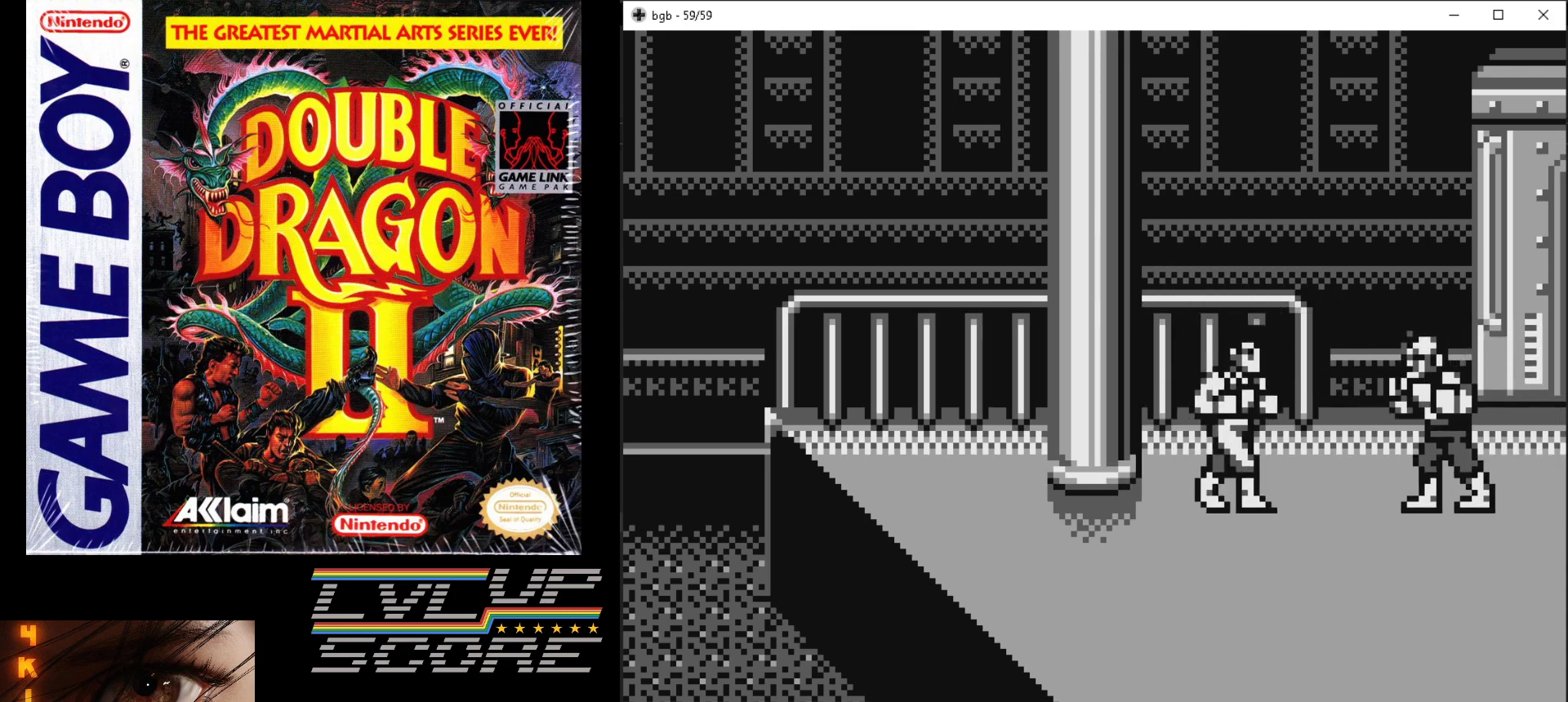
{"buttons": ["A", "B"], "events": [[183, "A", "down"], [183, "B", "down"], [283, "A", "up"], [283, "B", "up"], [283, "DPAD_RIGHT", "up"], [350, "A", "down"], [350, "B", "down"], [417, "B", "up"], [433, "A", "up"], [483, "A", "down"], [483, "B", "down"]]}
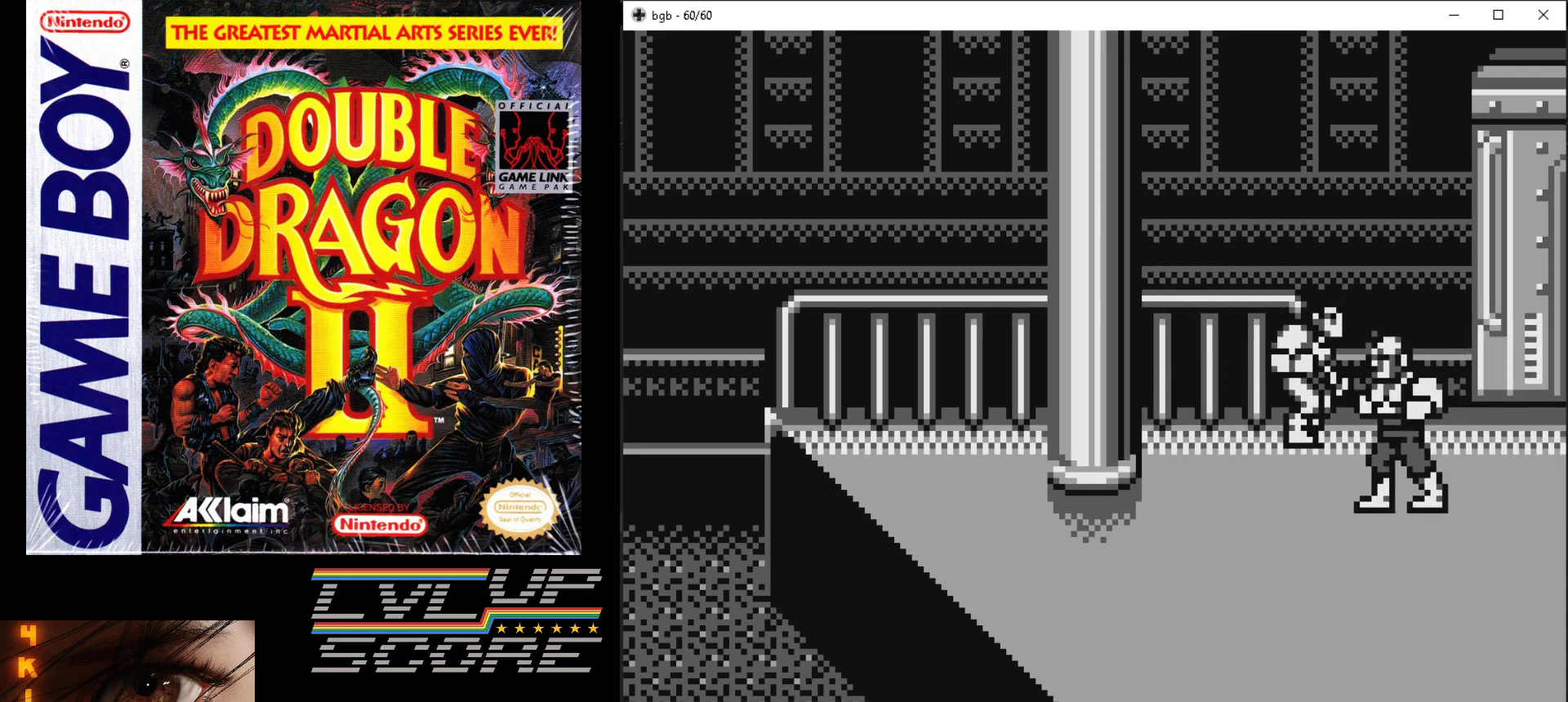
{"buttons": [], "events": [[100, "A", "up"], [100, "B", "up"]]}
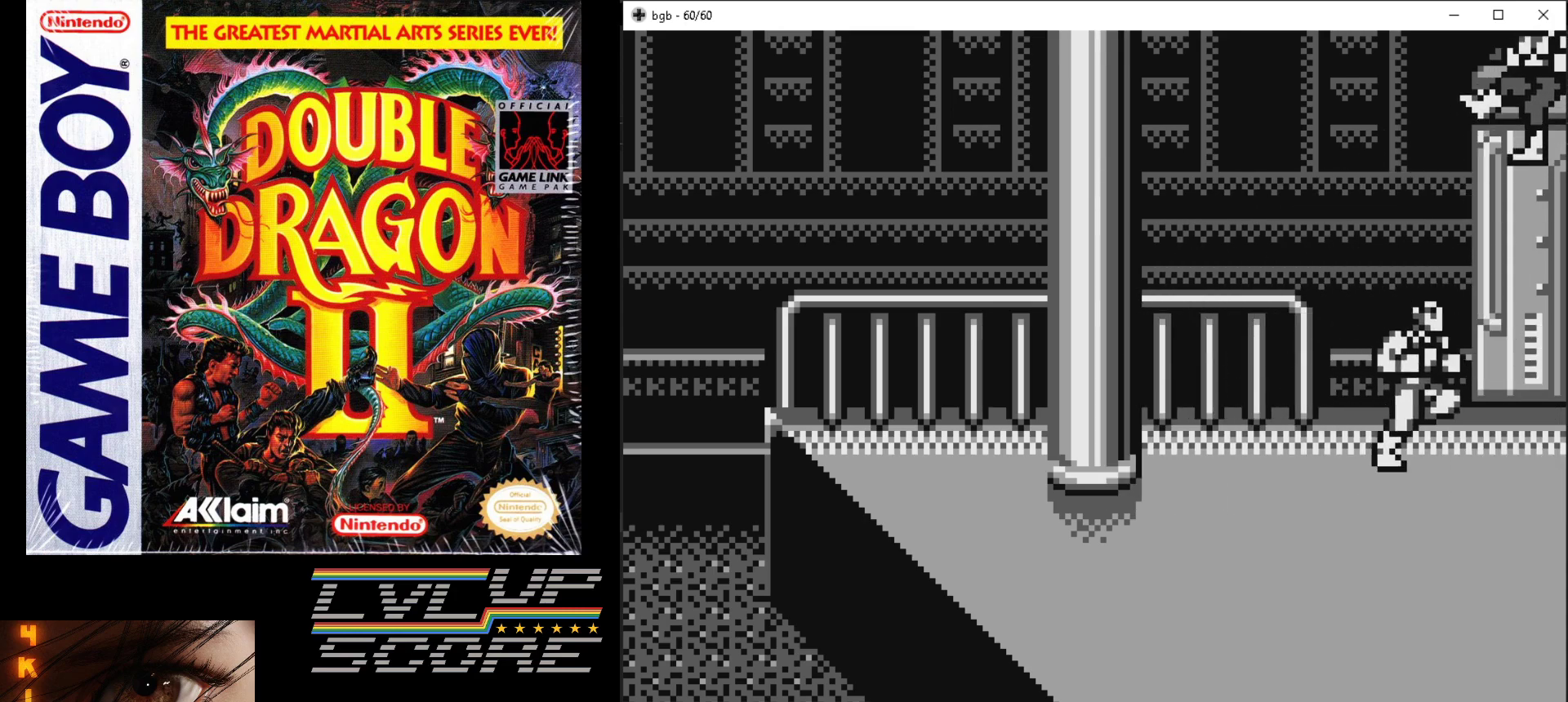
{"buttons": ["DPAD_LEFT"], "events": [[67, "DPAD_LEFT", "down"]]}
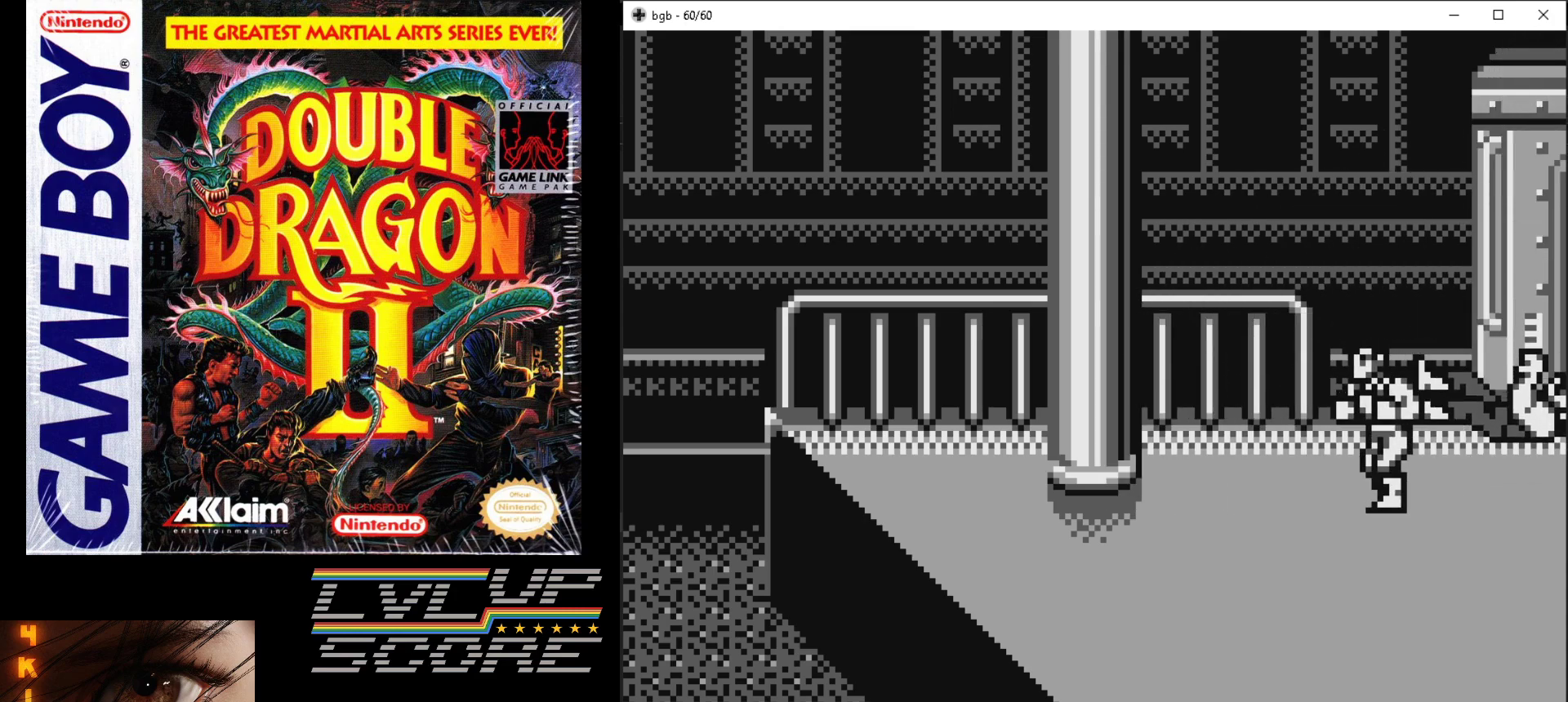
{"buttons": ["DPAD_RIGHT"], "events": [[317, "DPAD_LEFT", "up"], [450, "DPAD_RIGHT", "down"]]}
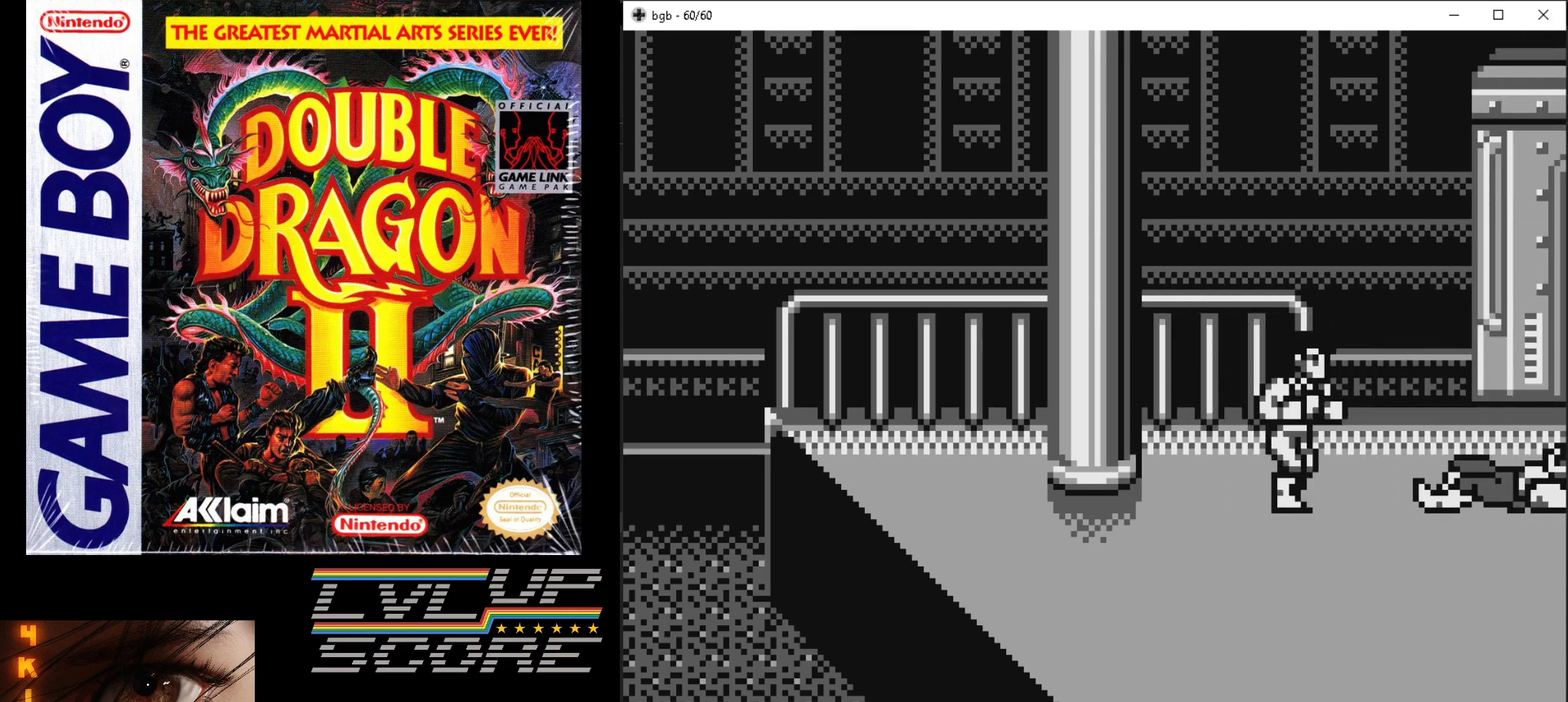
{"buttons": [], "events": [[100, "DPAD_RIGHT", "up"]]}
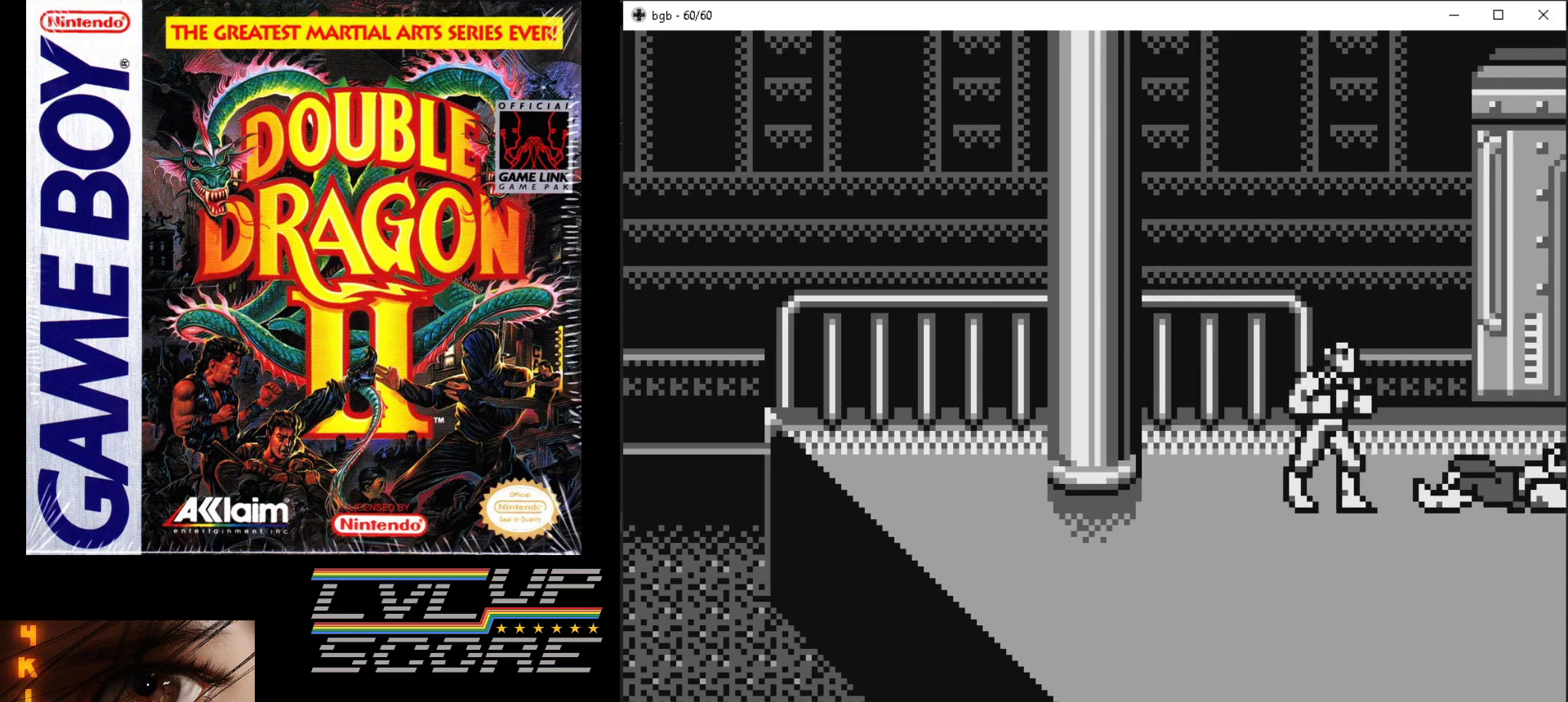
{"buttons": [], "events": [[233, "DPAD_RIGHT", "down"], [367, "DPAD_RIGHT", "up"], [383, "B", "down"], [400, "A", "down"], [467, "A", "up"], [500, "B", "up"]]}
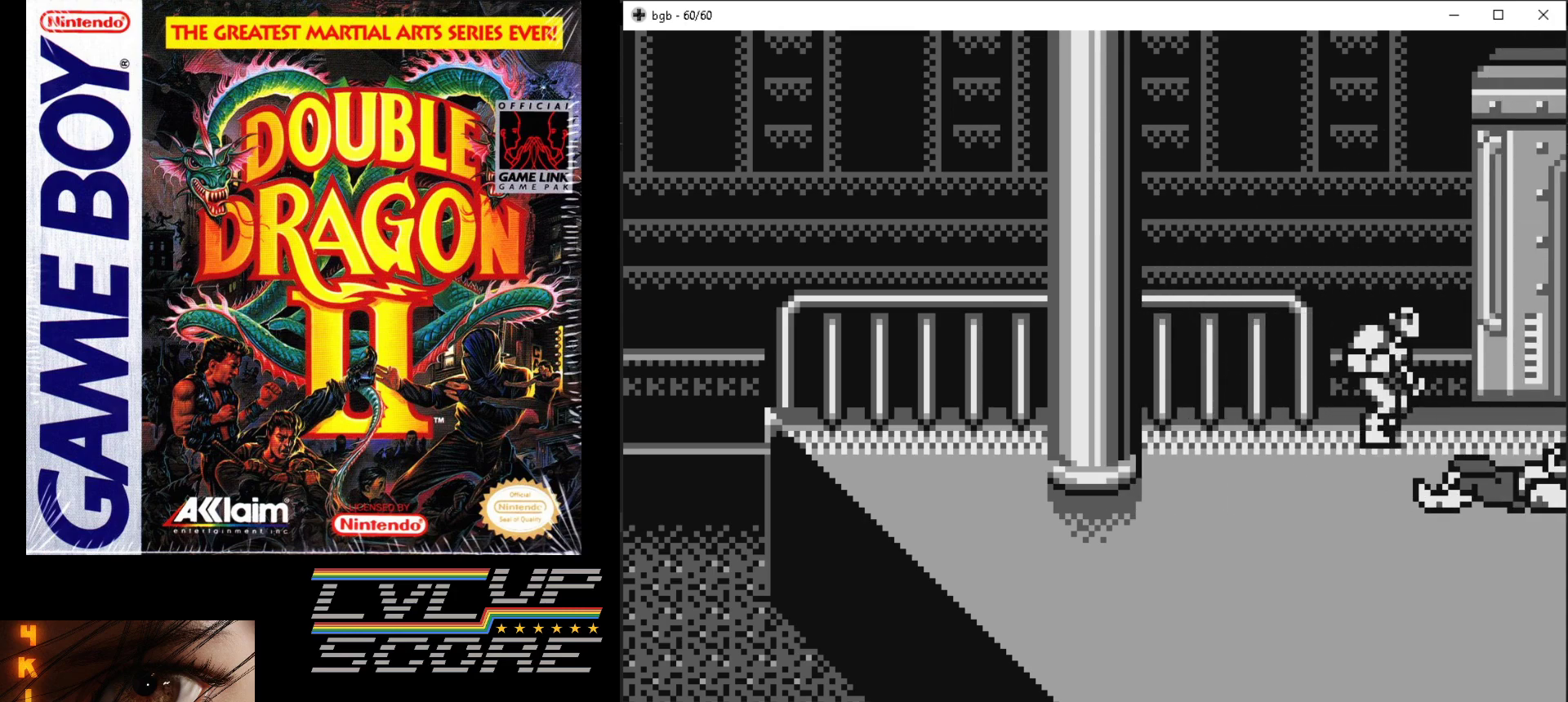
{"buttons": [], "events": [[50, "A", "down"], [50, "B", "down"], [417, "A", "up"], [417, "B", "up"]]}
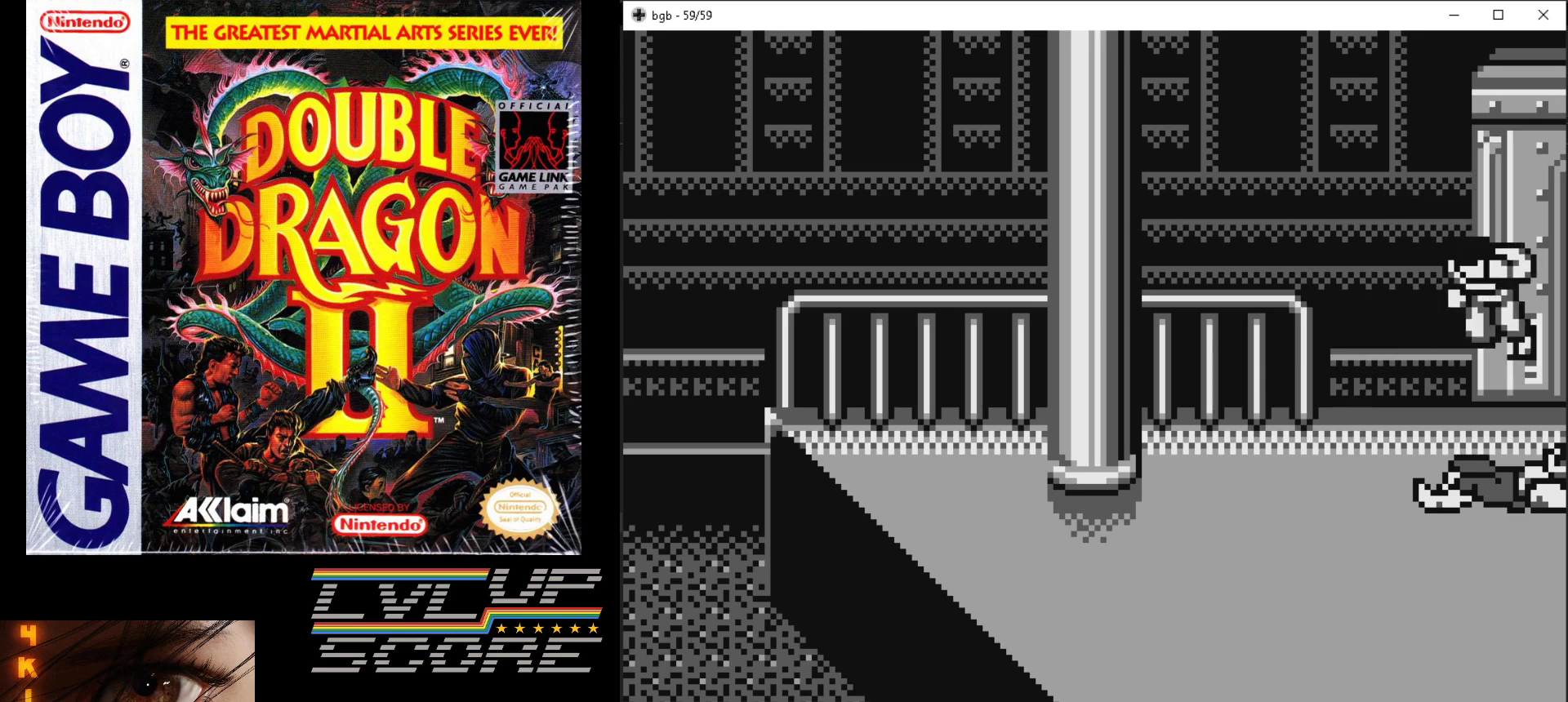
{"buttons": [], "events": []}
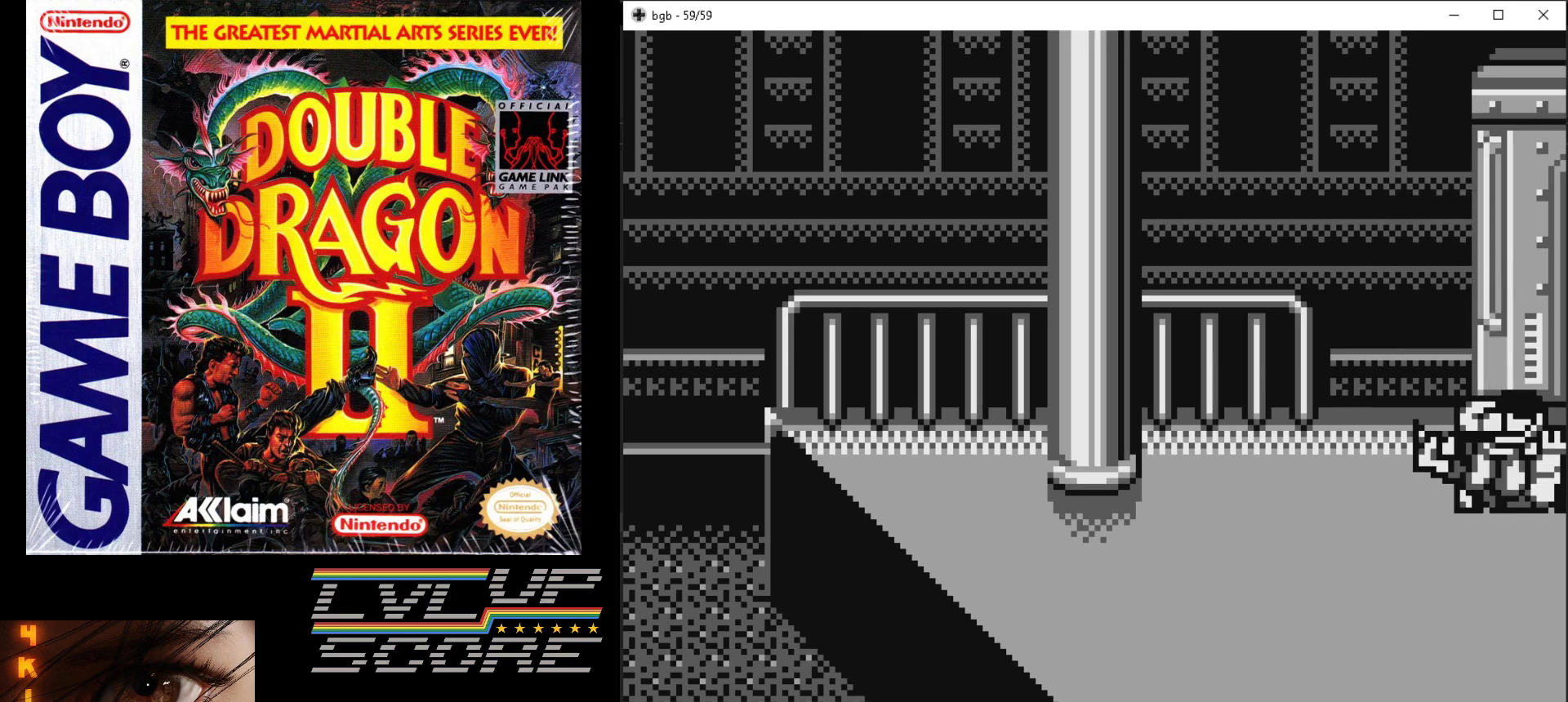
{"buttons": [], "events": []}
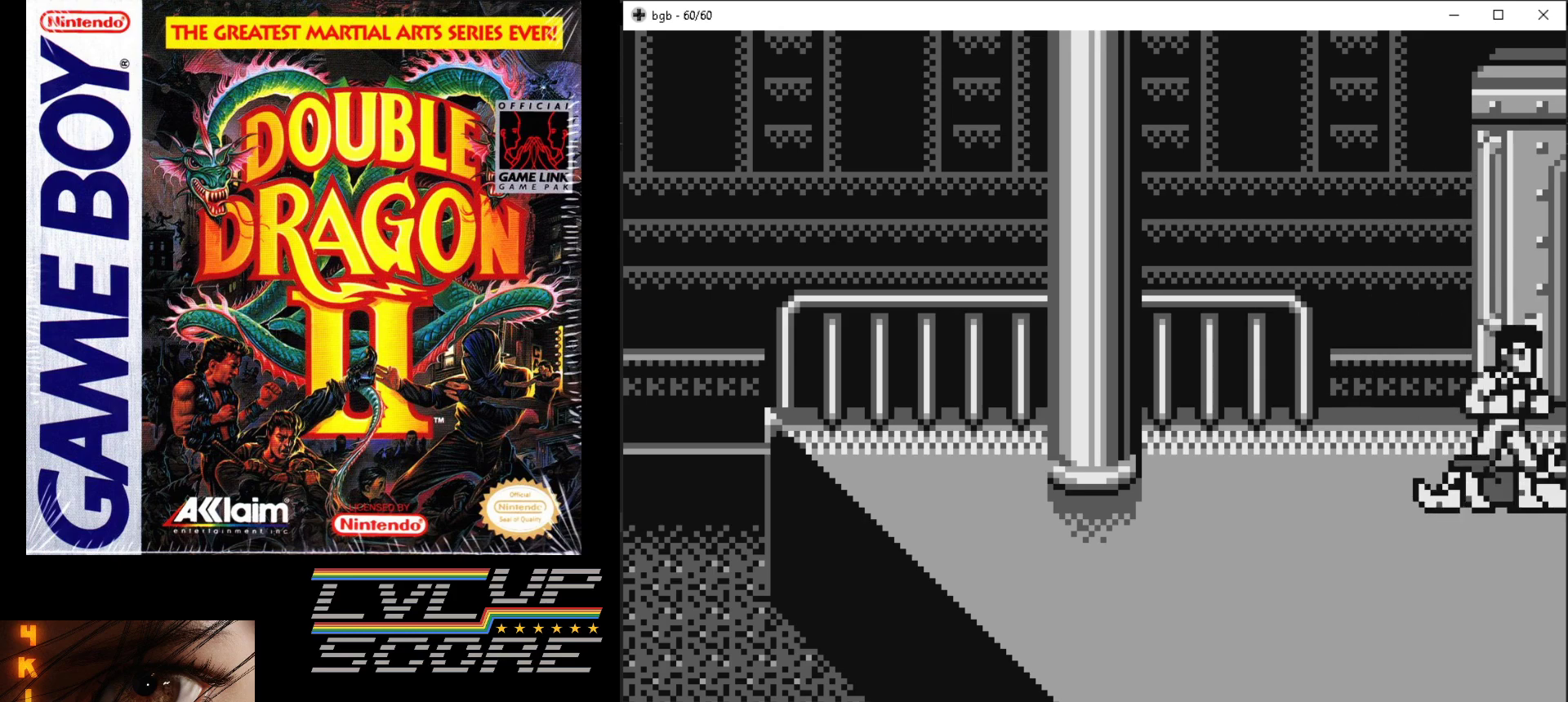
{"buttons": ["DPAD_LEFT"], "events": [[200, "DPAD_LEFT", "down"]]}
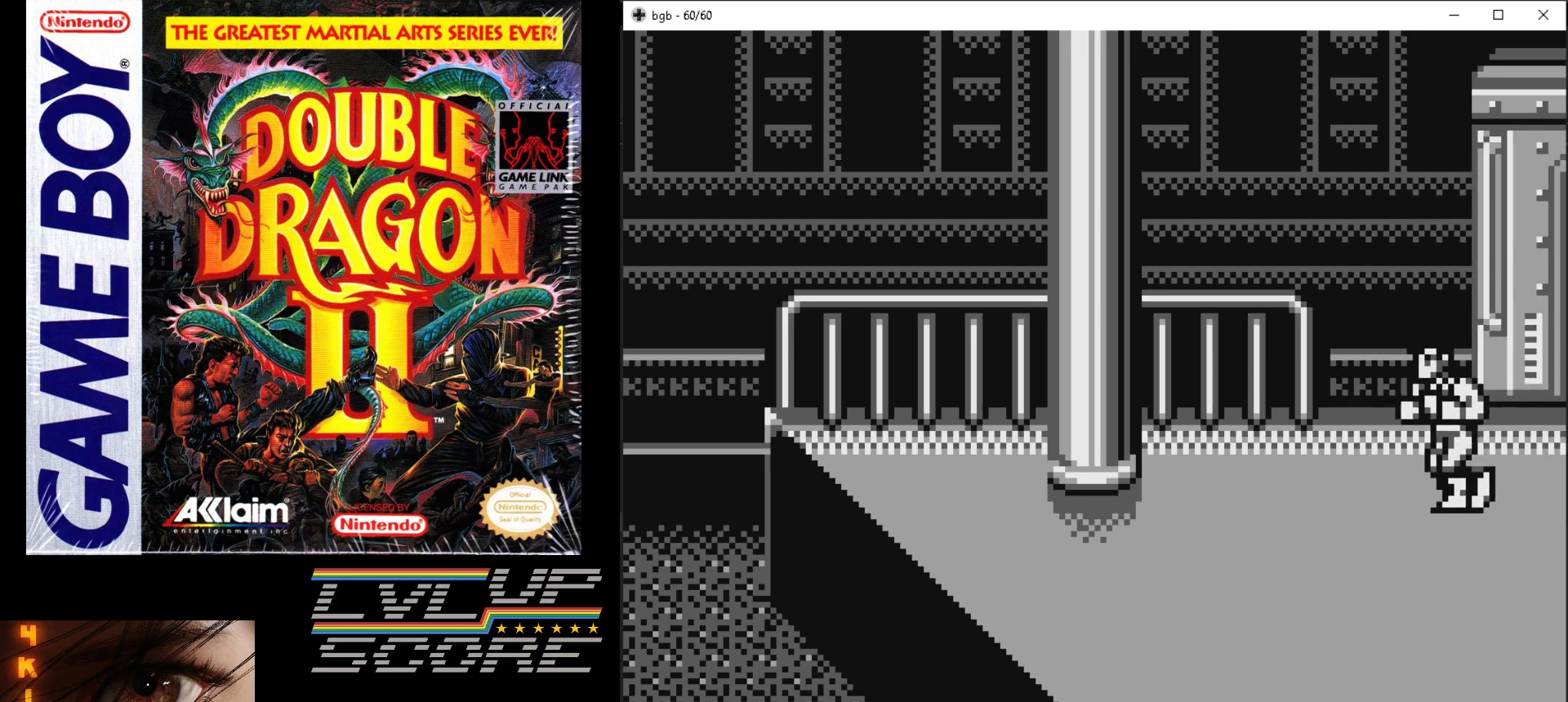
{"buttons": [], "events": [[450, "DPAD_LEFT", "up"]]}
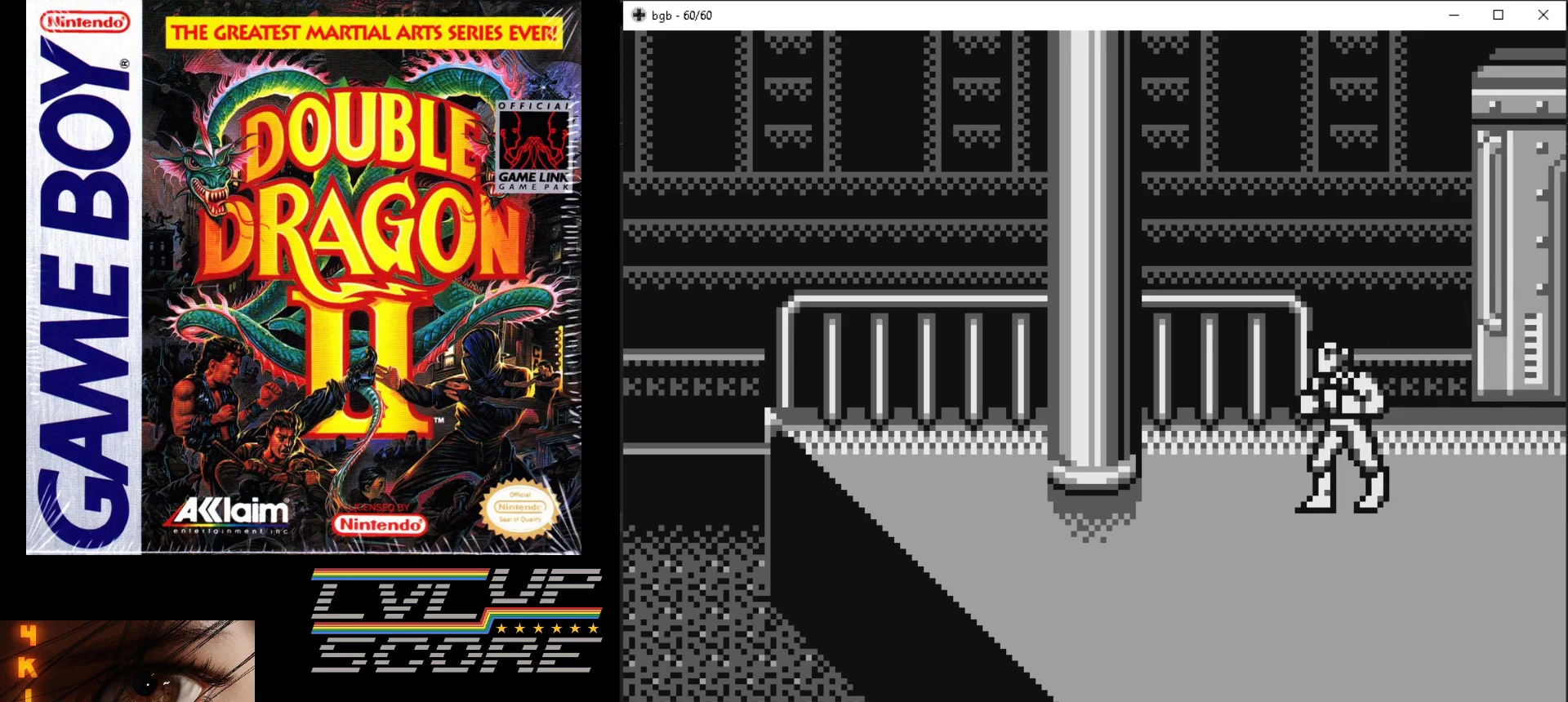
{"buttons": [], "events": [[167, "DPAD_RIGHT", "down"], [283, "DPAD_RIGHT", "up"]]}
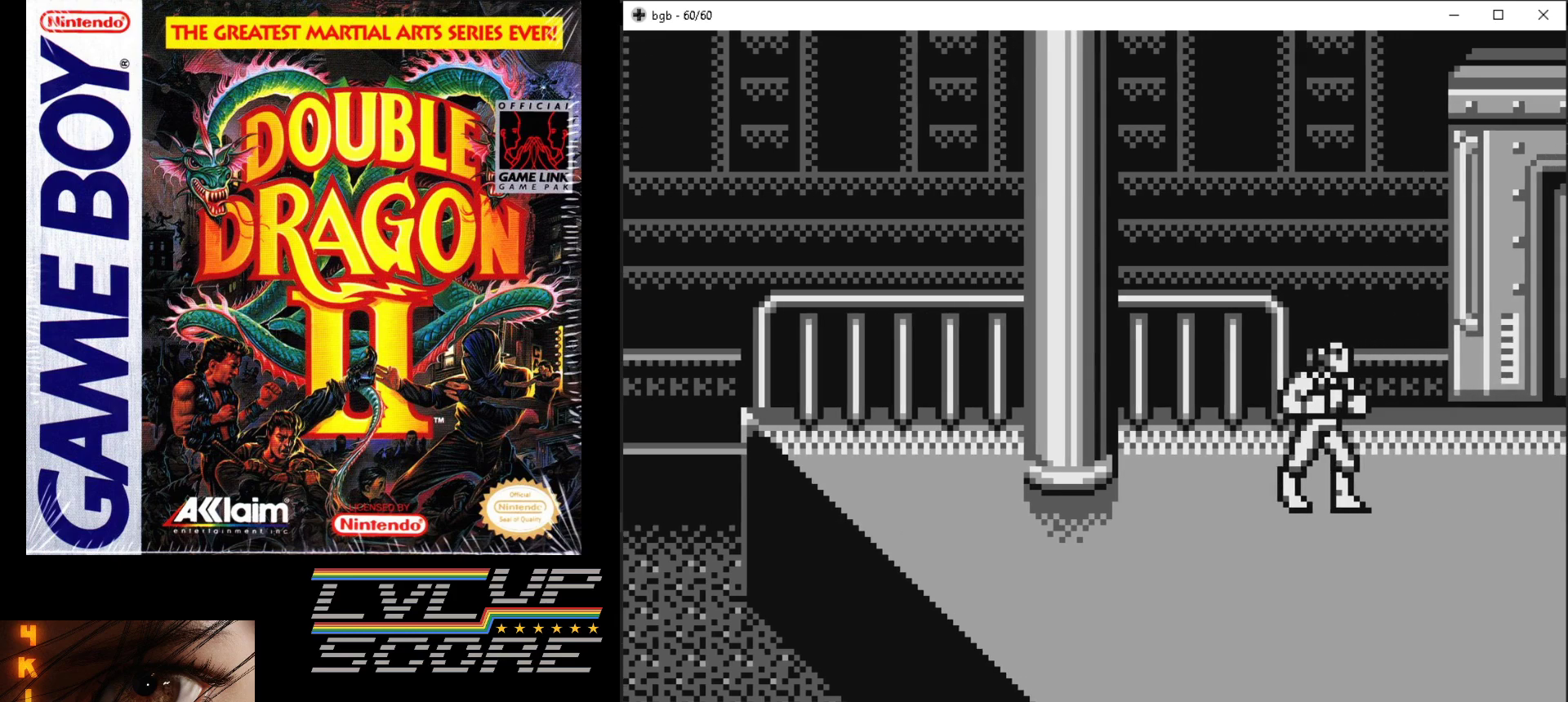
{"buttons": ["DPAD_RIGHT"], "events": [[167, "DPAD_RIGHT", "down"]]}